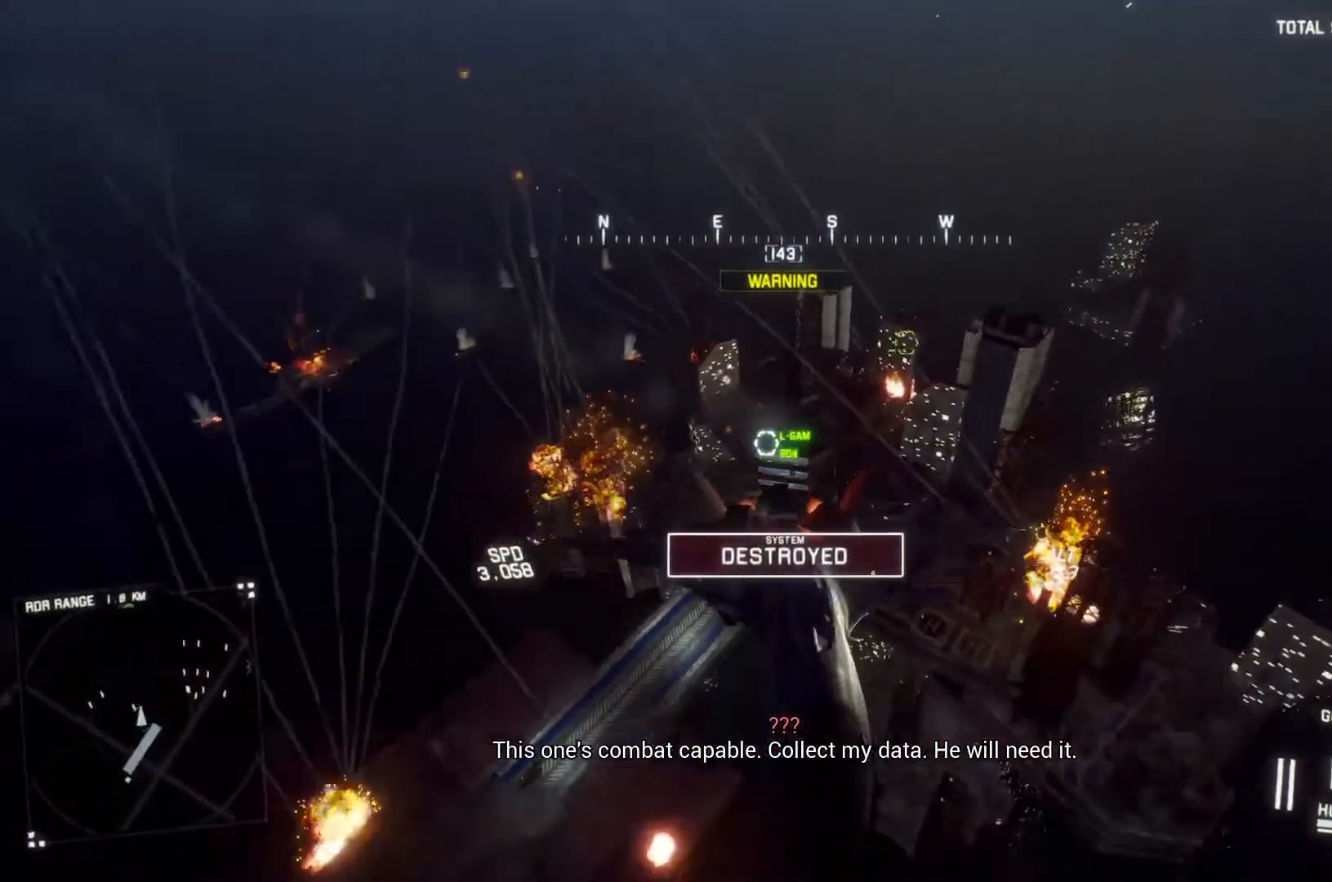
Gameplay with a controller (Xbox layout); each line is a JSON object with the inputs held at the frame after it. "button_events" lists button changes between this image and that frame as [ms after this image, input, new state], when the widget could be followed in between (sticks are given only as held states).
{"buttons": [], "left_stick": "down", "right_stick": "left", "button_events": [[433, "R2", "up"]]}
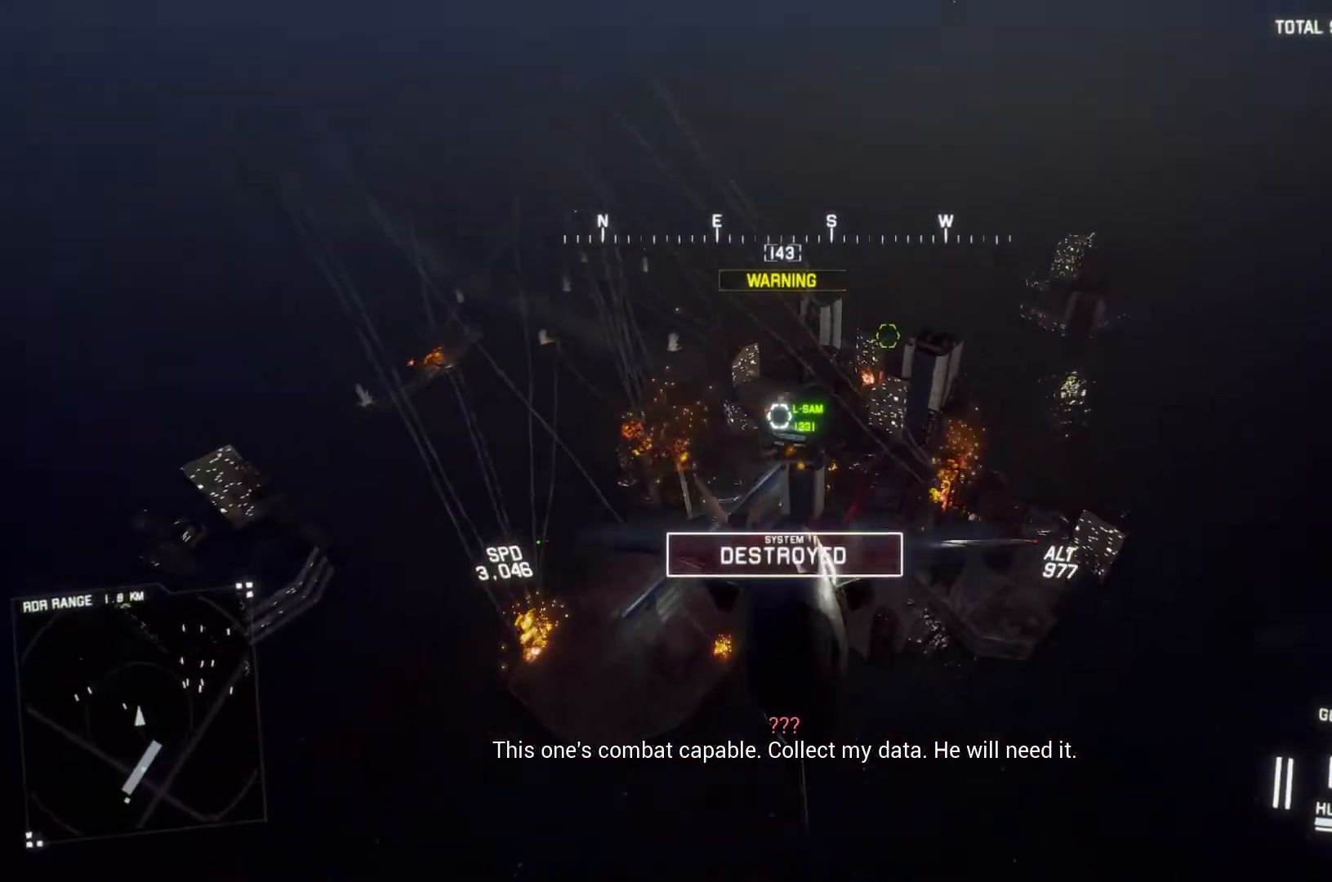
{"buttons": ["L2"], "left_stick": "down", "right_stick": "up-left", "button_events": [[100, "L2", "down"]]}
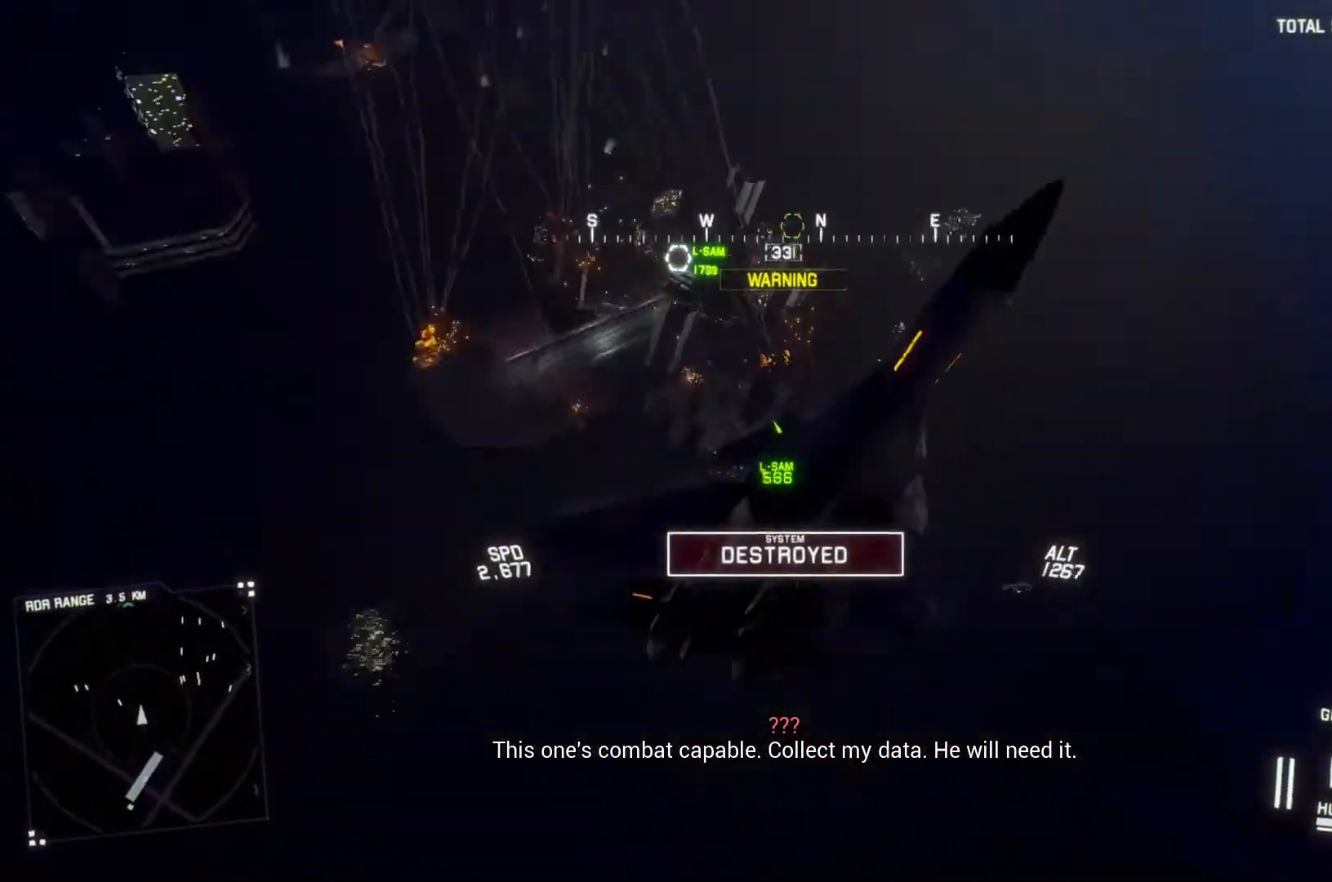
{"buttons": ["R1"], "left_stick": "center", "right_stick": "center", "button_events": [[200, "L2", "up"], [233, "R1", "down"]]}
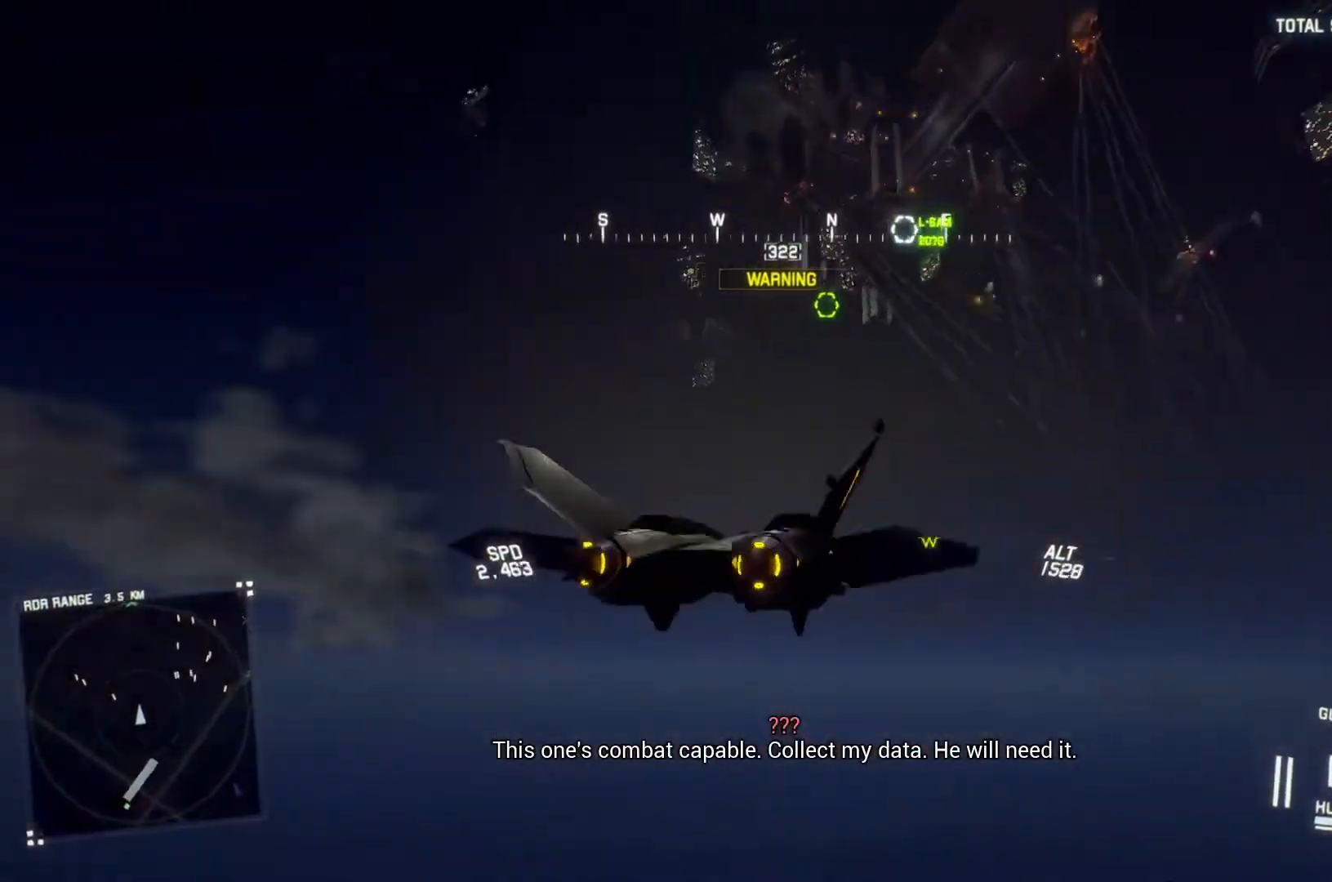
{"buttons": ["R1", "R2"], "left_stick": "center", "right_stick": "center", "button_events": [[100, "L1", "down"], [233, "R2", "down"], [333, "L1", "up"]]}
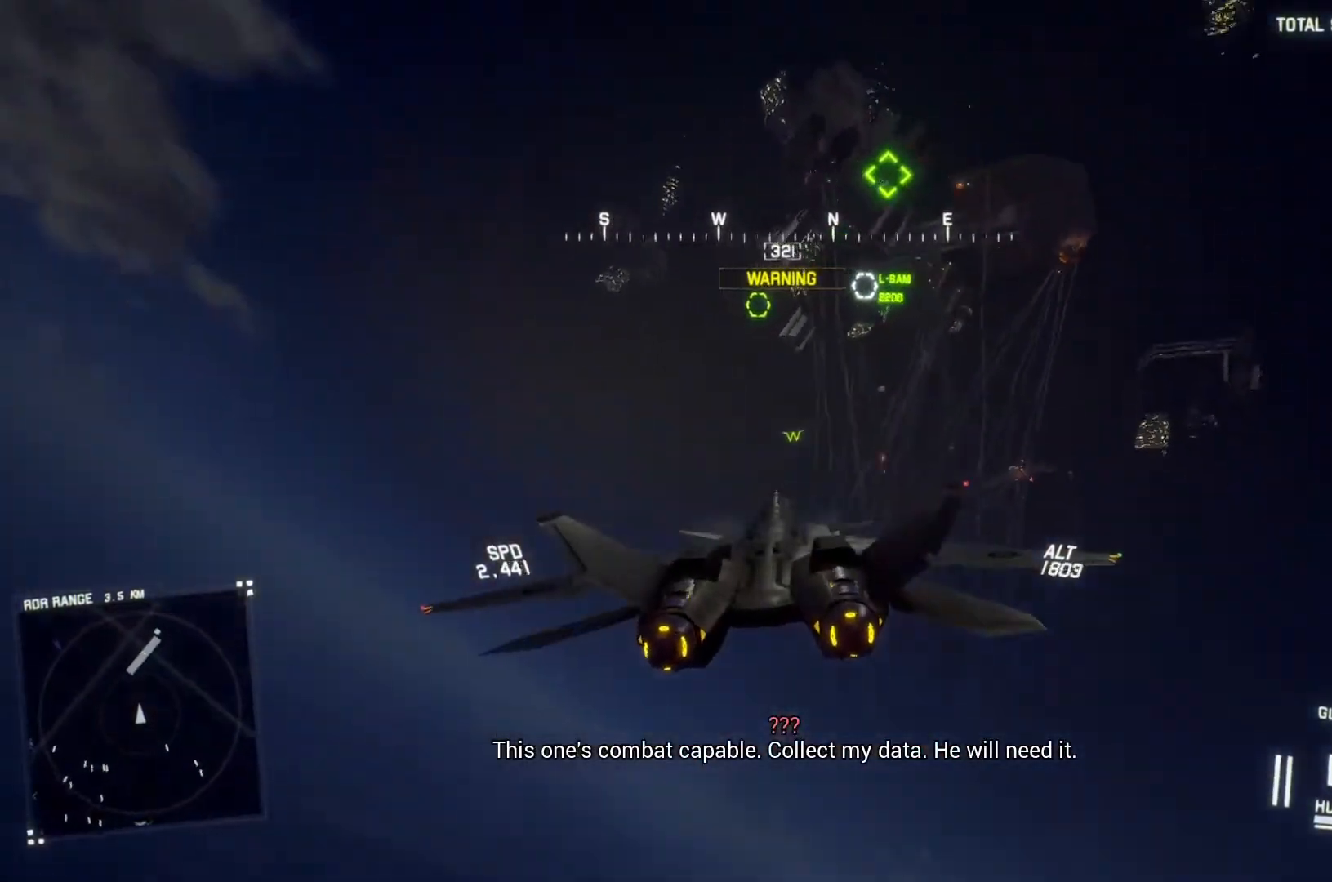
{"buttons": ["L1", "R1", "R2"], "left_stick": "center", "right_stick": "center", "button_events": [[500, "L1", "down"]]}
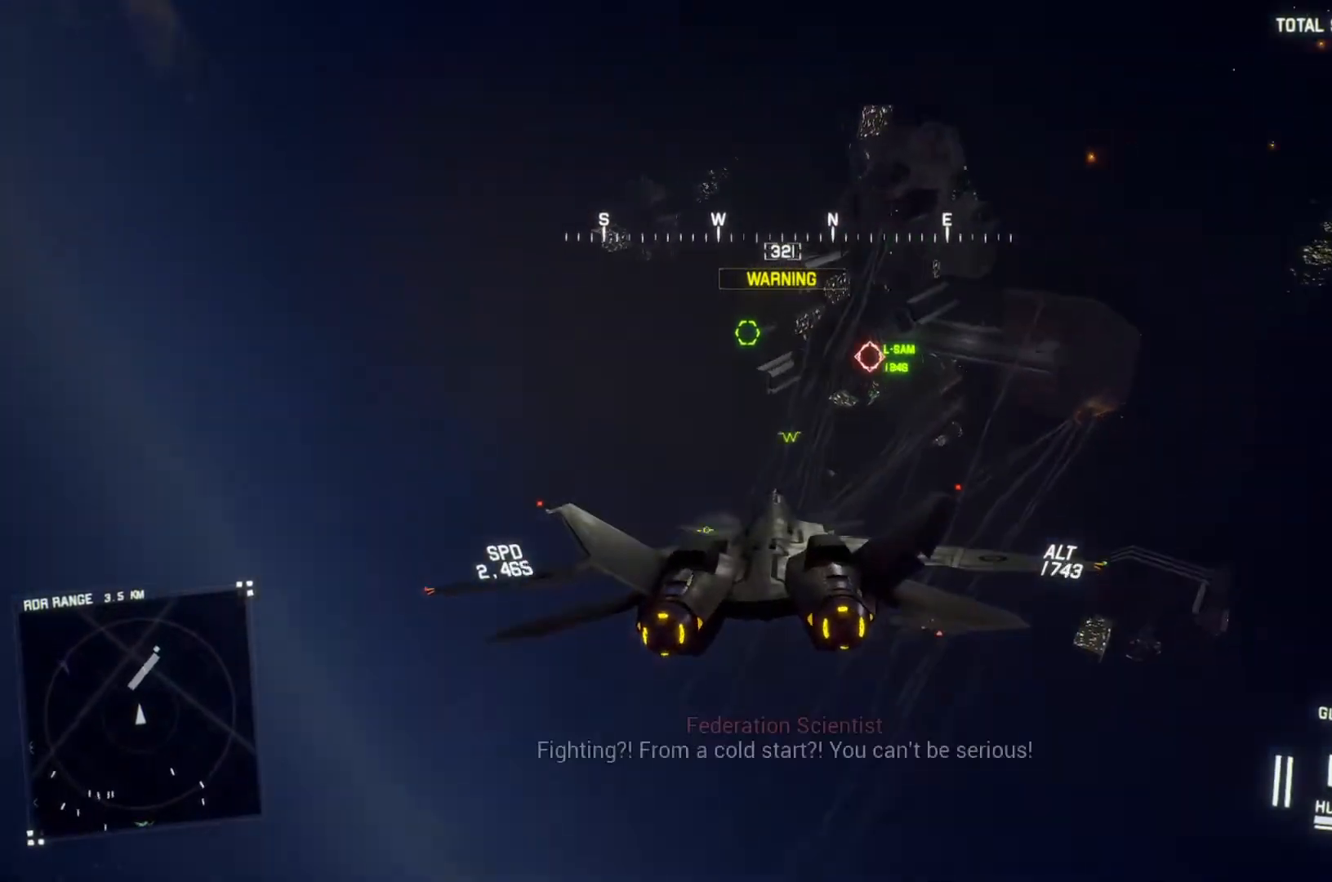
{"buttons": ["Y", "R2"], "left_stick": "center", "right_stick": "center", "button_events": [[33, "R1", "up"], [167, "B", "down"], [300, "B", "up"], [467, "L1", "up"], [500, "Y", "down"]]}
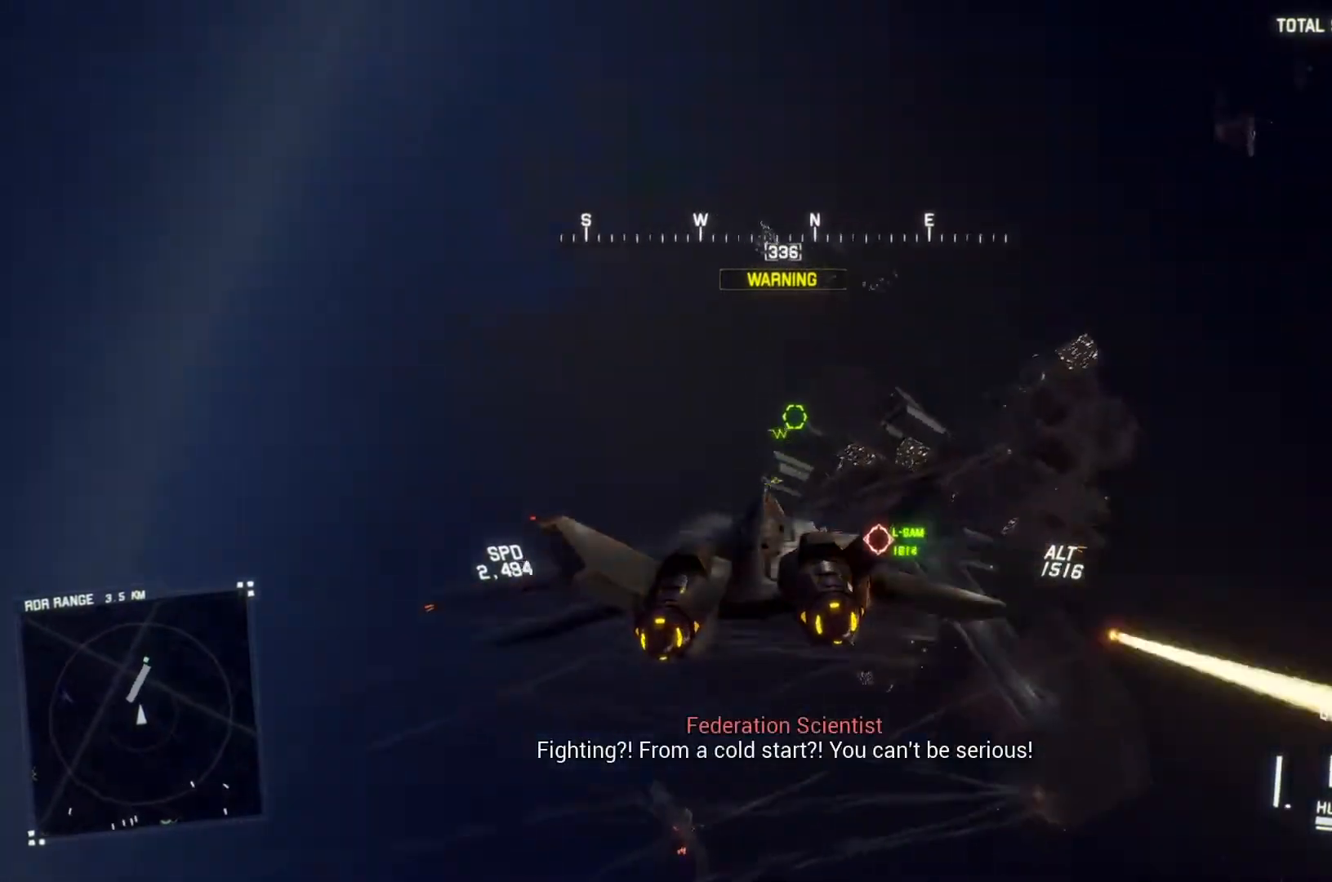
{"buttons": ["R2"], "left_stick": "center", "right_stick": "center", "button_events": [[100, "Y", "up"], [400, "Y", "down"], [500, "Y", "up"]]}
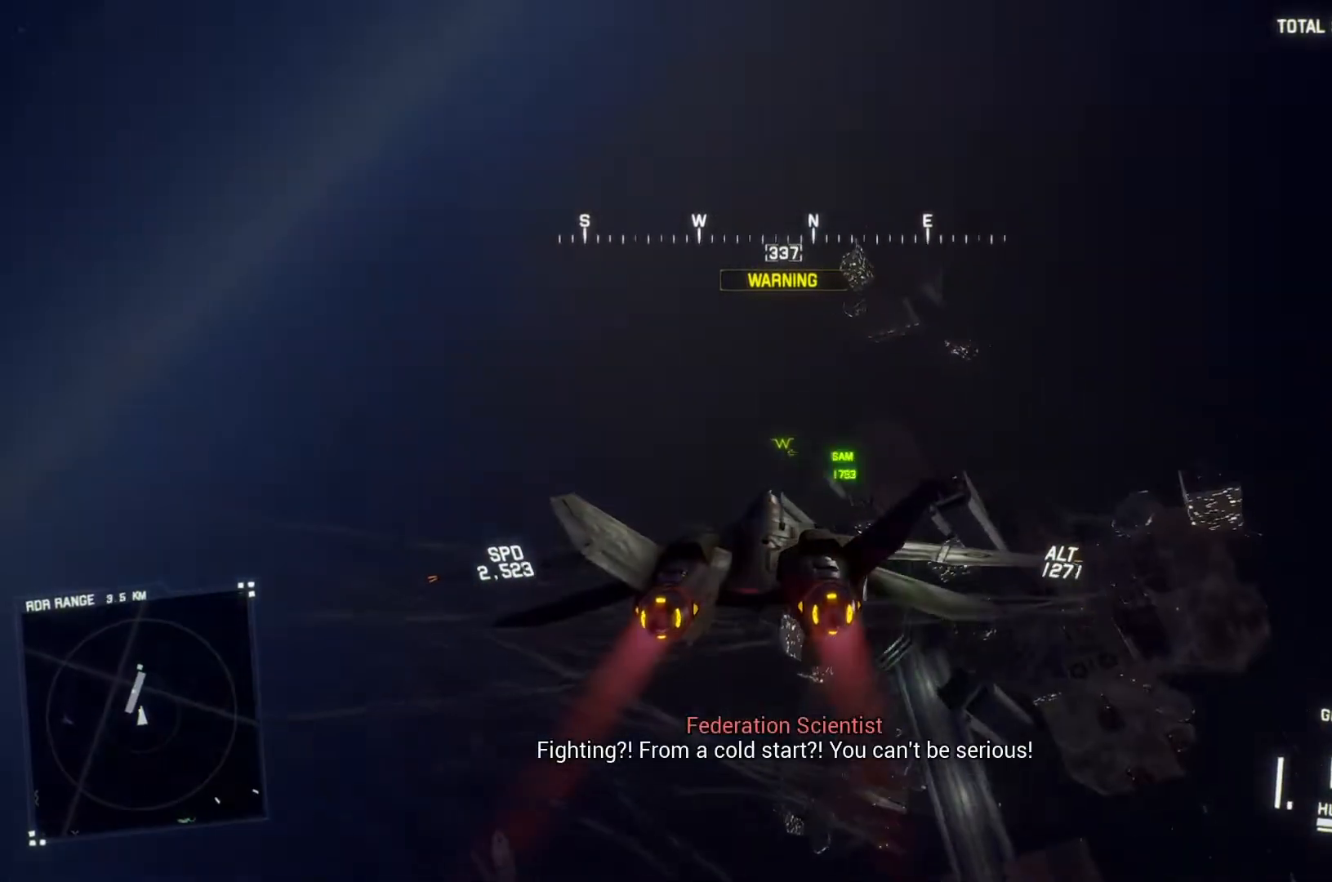
{"buttons": ["R2"], "left_stick": "down-left", "right_stick": "center", "button_events": [[100, "R1", "down"], [233, "R1", "up"]]}
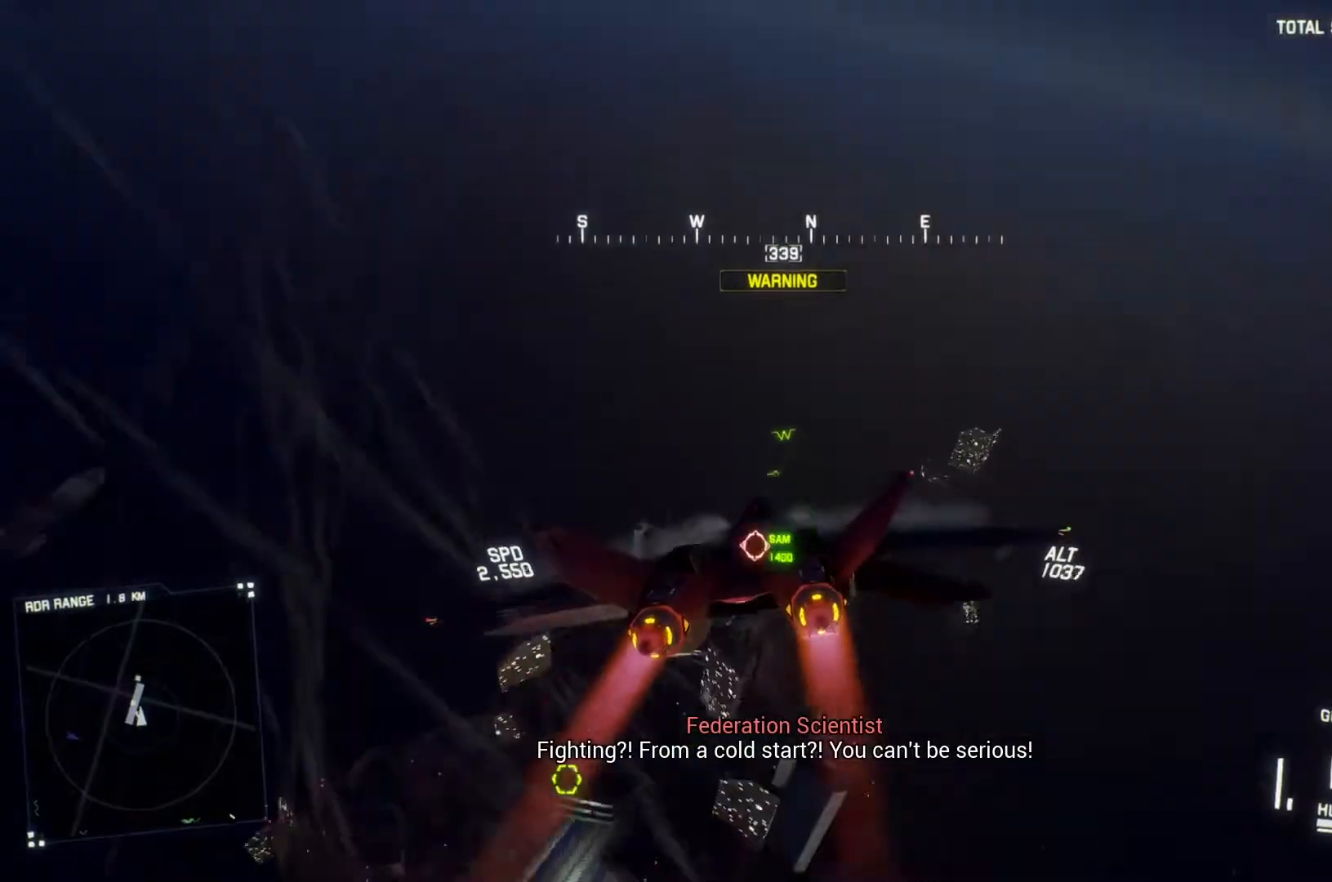
{"buttons": ["R2"], "left_stick": "down-left", "right_stick": "center", "button_events": [[133, "B", "down"], [233, "B", "up"]]}
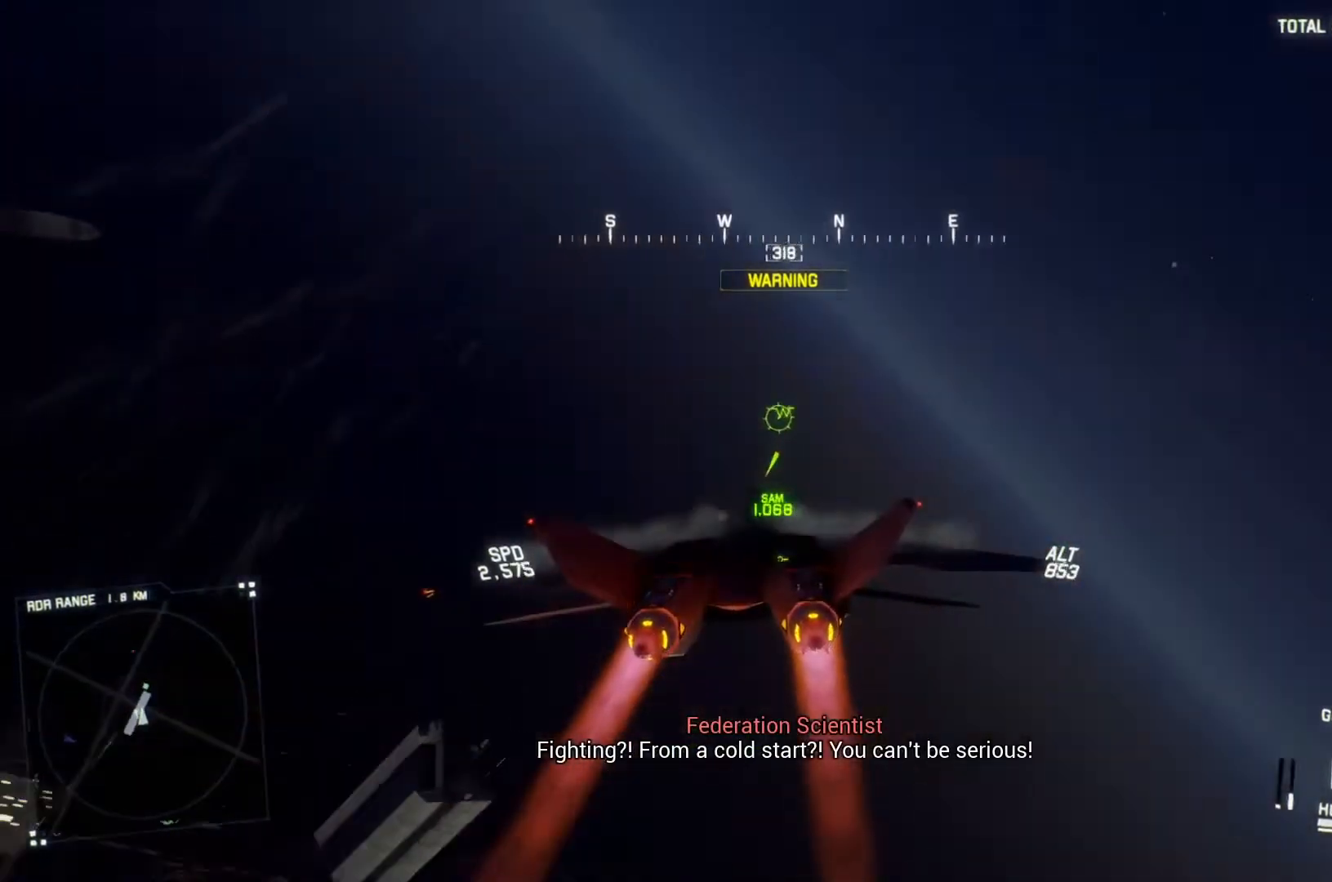
{"buttons": ["R2"], "left_stick": "down", "right_stick": "up-left", "button_events": []}
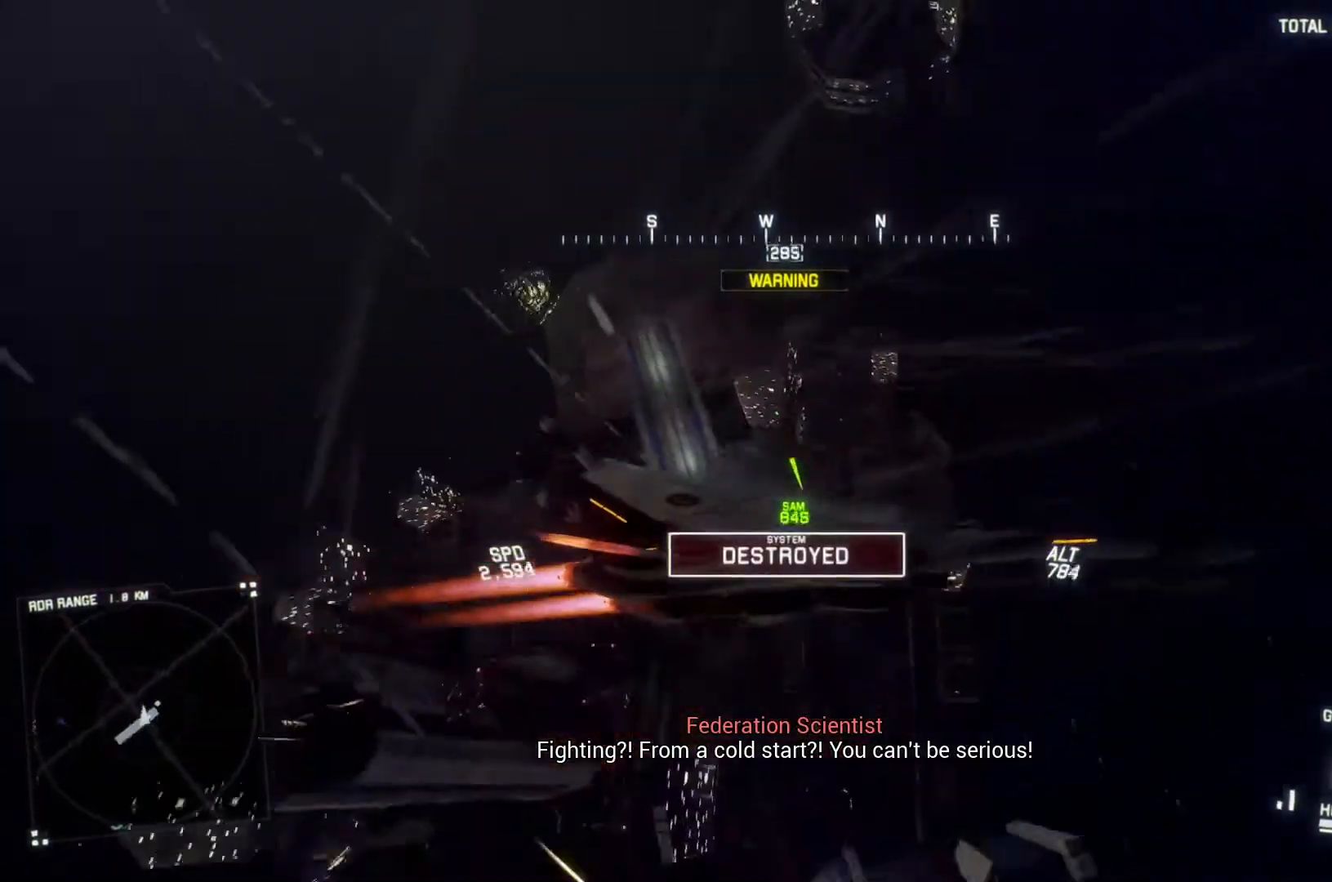
{"buttons": ["R2"], "left_stick": "down", "right_stick": "up-left", "button_events": []}
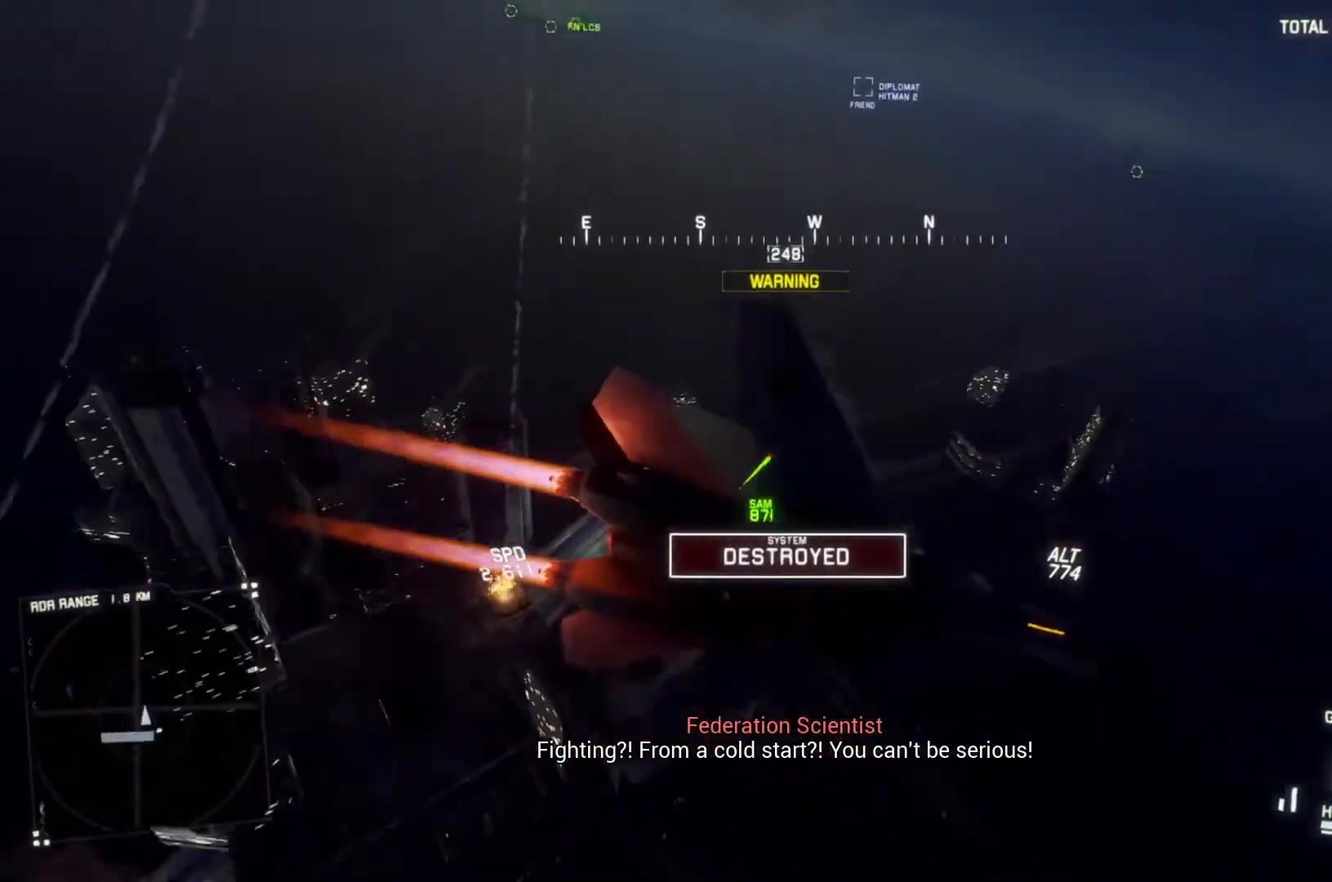
{"buttons": ["L1", "R2"], "left_stick": "down-right", "right_stick": "center", "button_events": [[167, "L1", "down"]]}
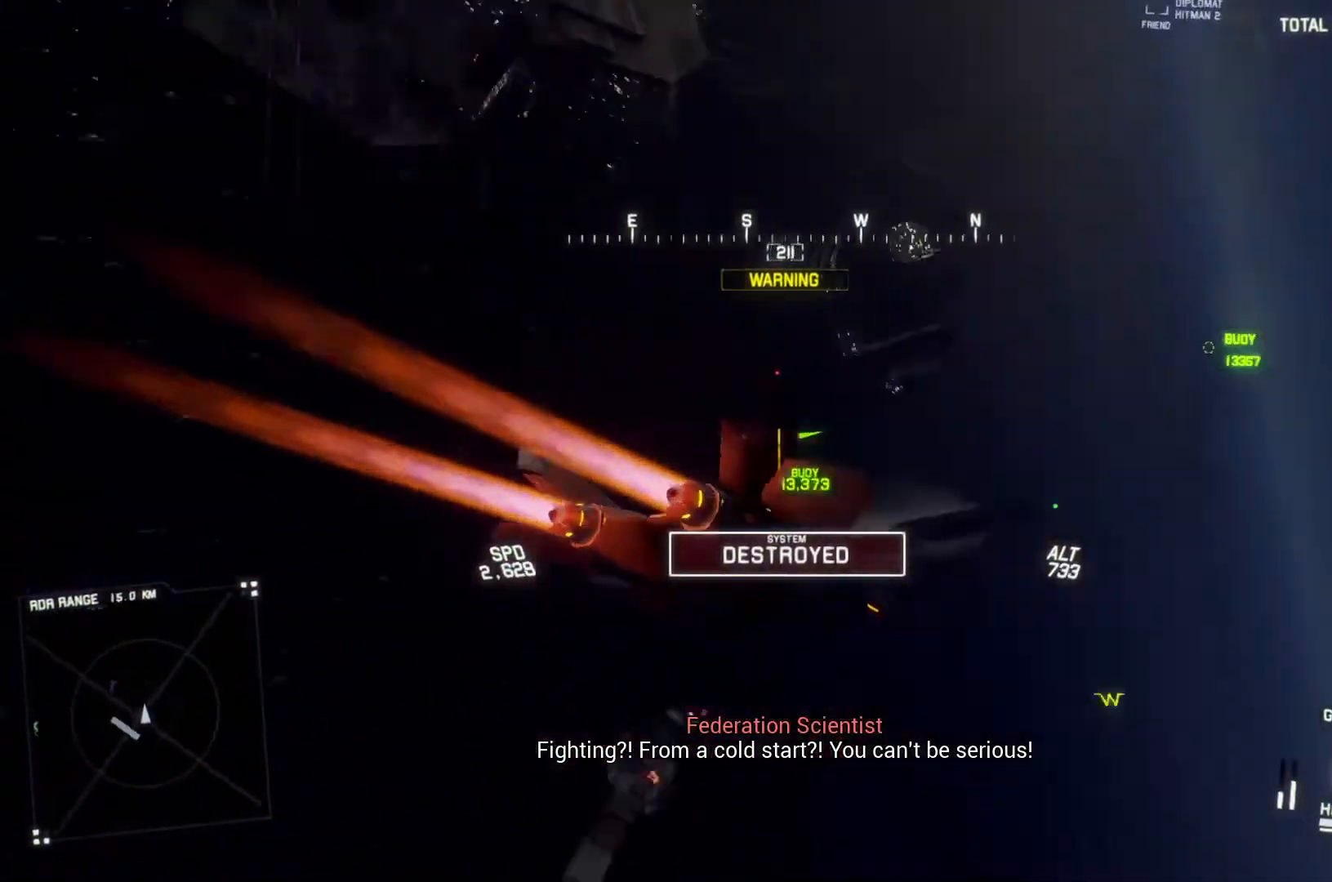
{"buttons": ["L1", "R2"], "left_stick": "center", "right_stick": "center", "button_events": []}
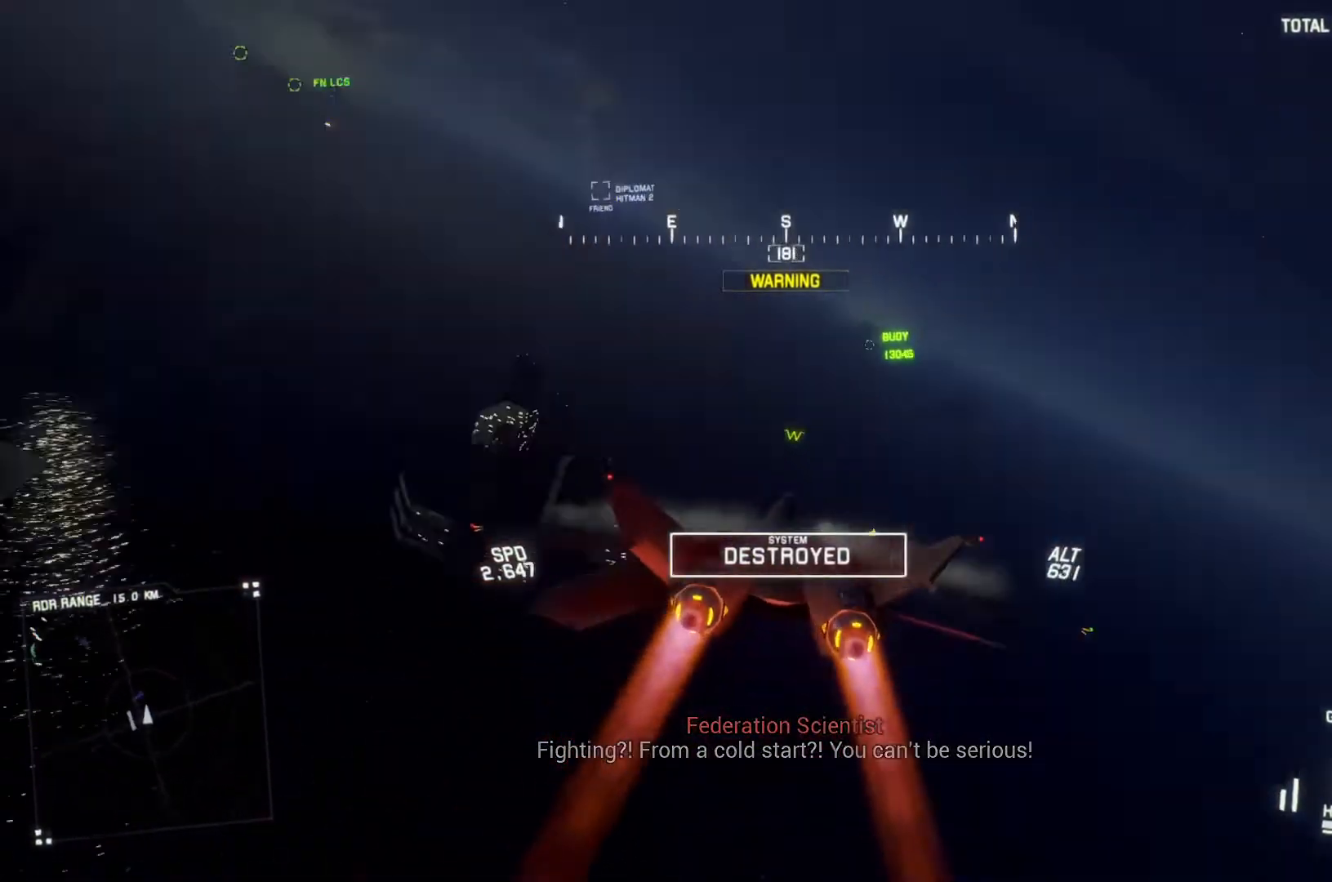
{"buttons": ["R2"], "left_stick": "center", "right_stick": "center", "button_events": [[167, "L1", "up"]]}
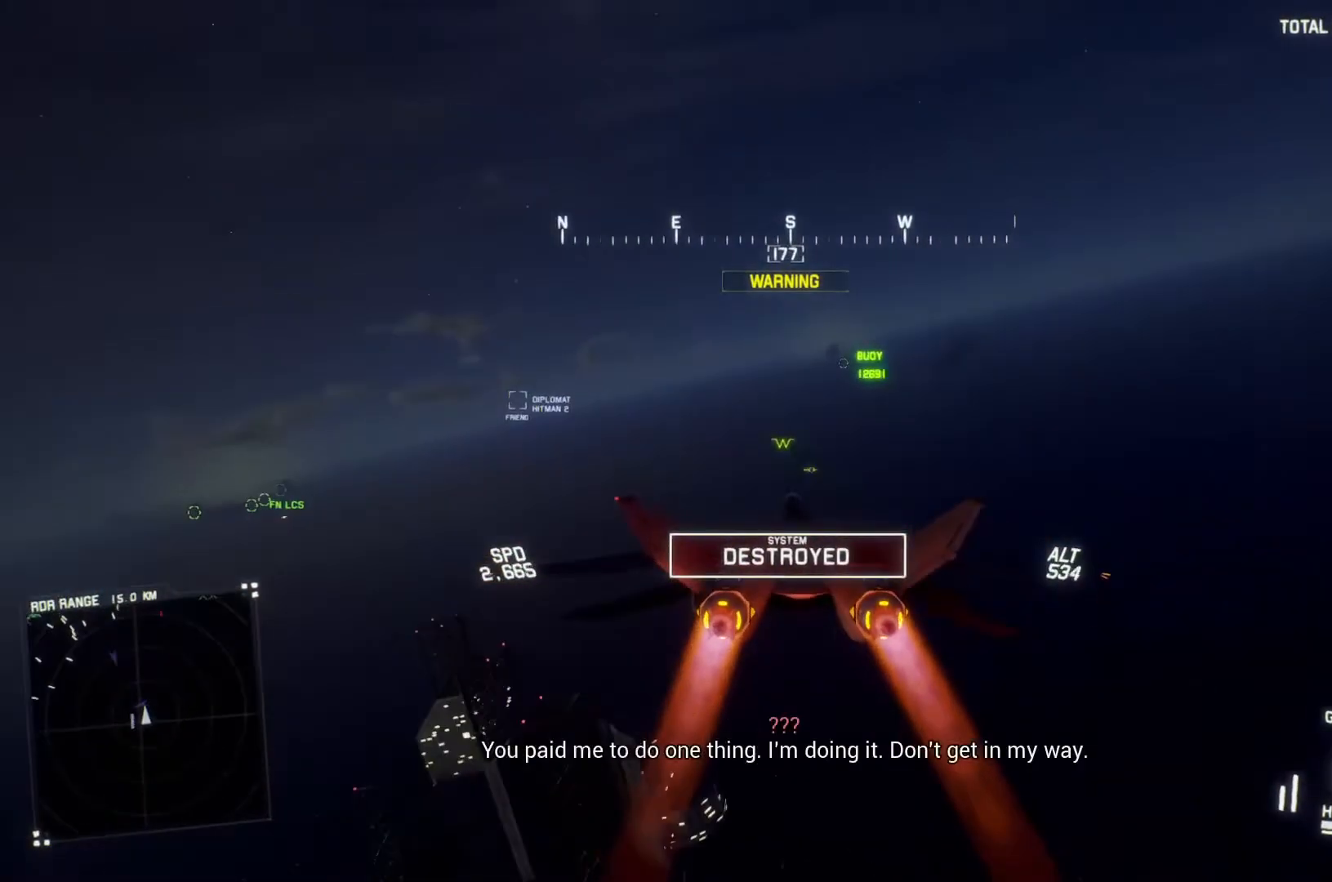
{"buttons": ["X", "R2"], "left_stick": "center", "right_stick": "center", "button_events": [[467, "X", "down"]]}
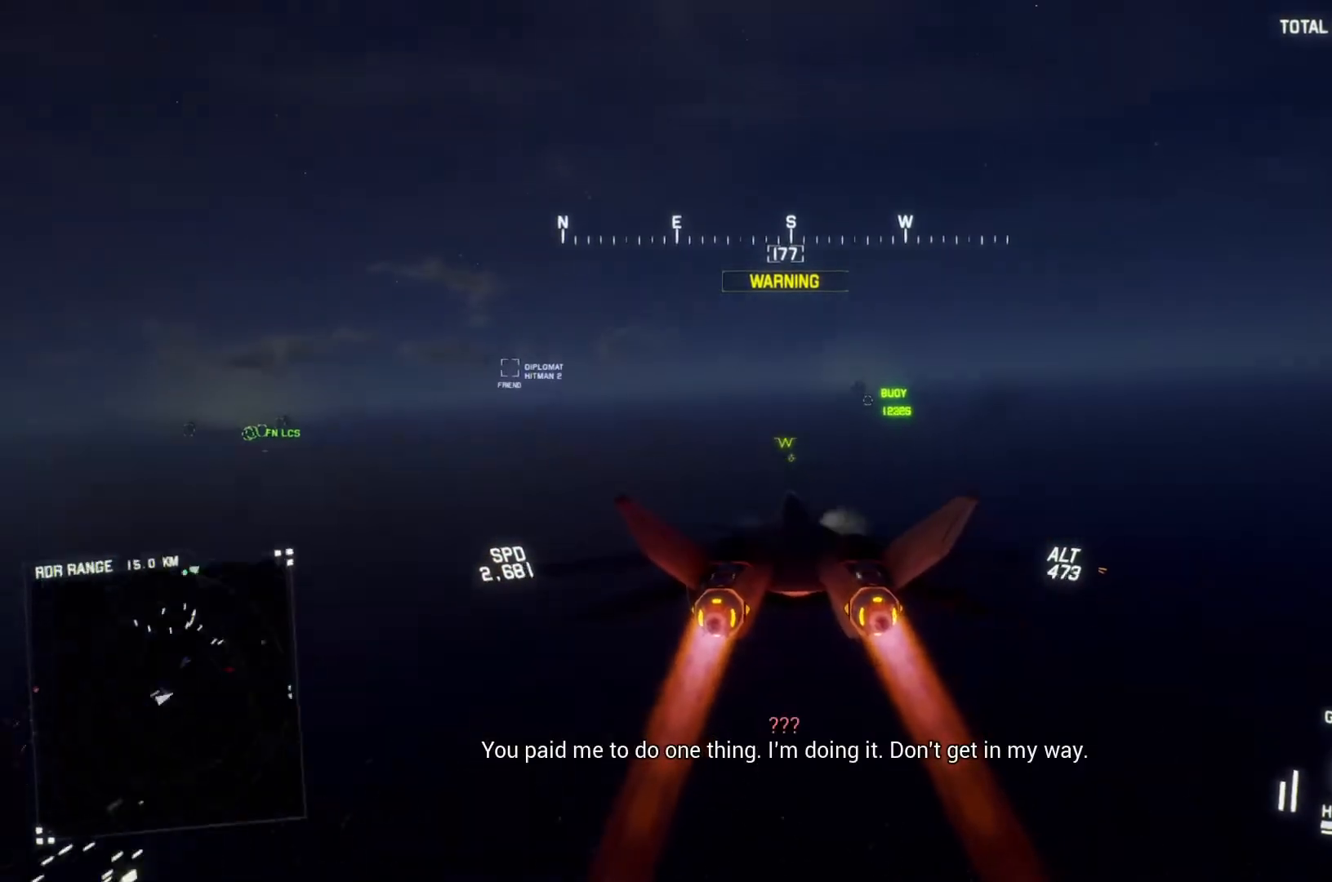
{"buttons": ["X", "R2"], "left_stick": "center", "right_stick": "center", "button_events": [[67, "R1", "down"], [367, "R1", "up"]]}
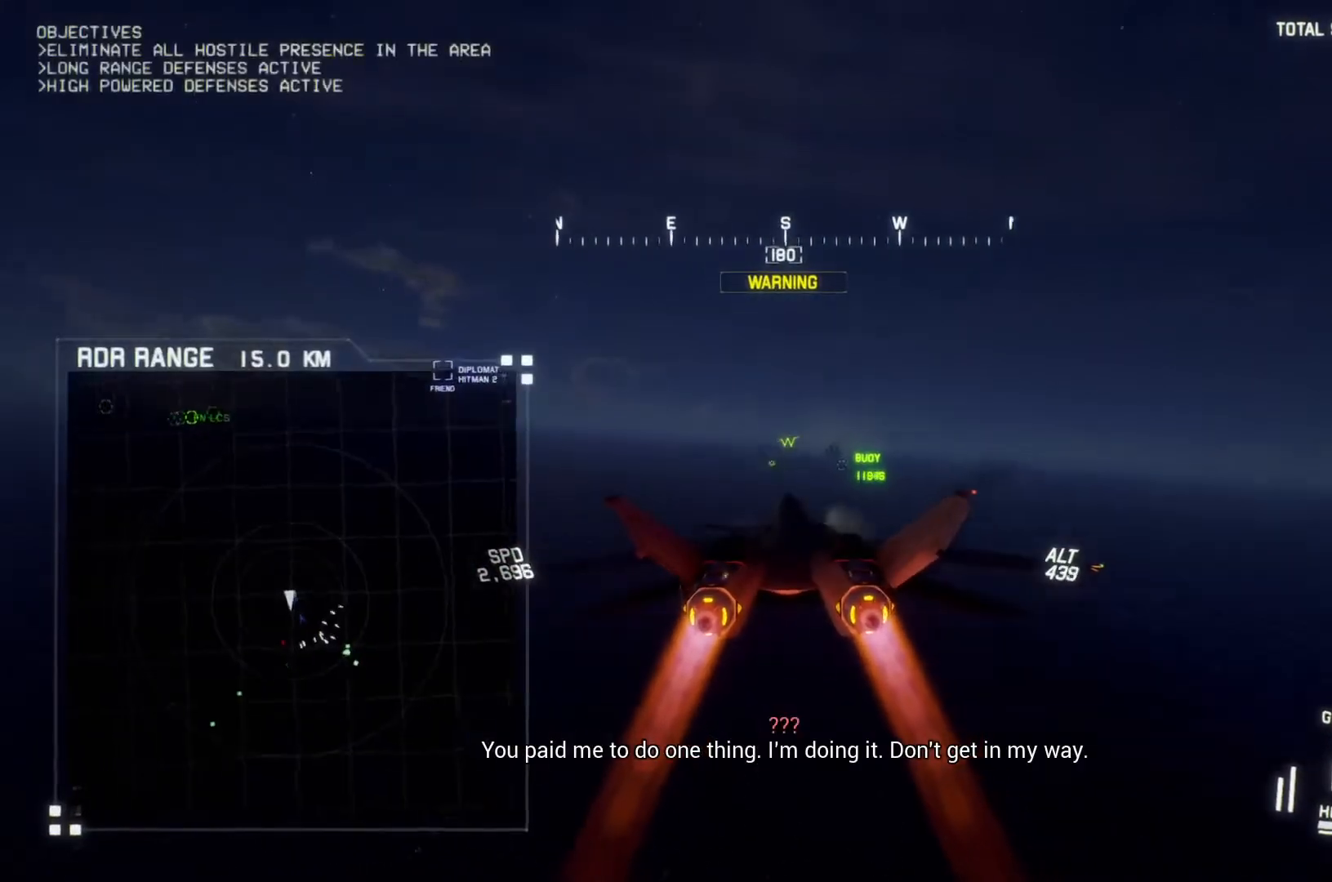
{"buttons": ["L1", "R2"], "left_stick": "center", "right_stick": "center", "button_events": [[33, "X", "up"], [267, "L1", "down"]]}
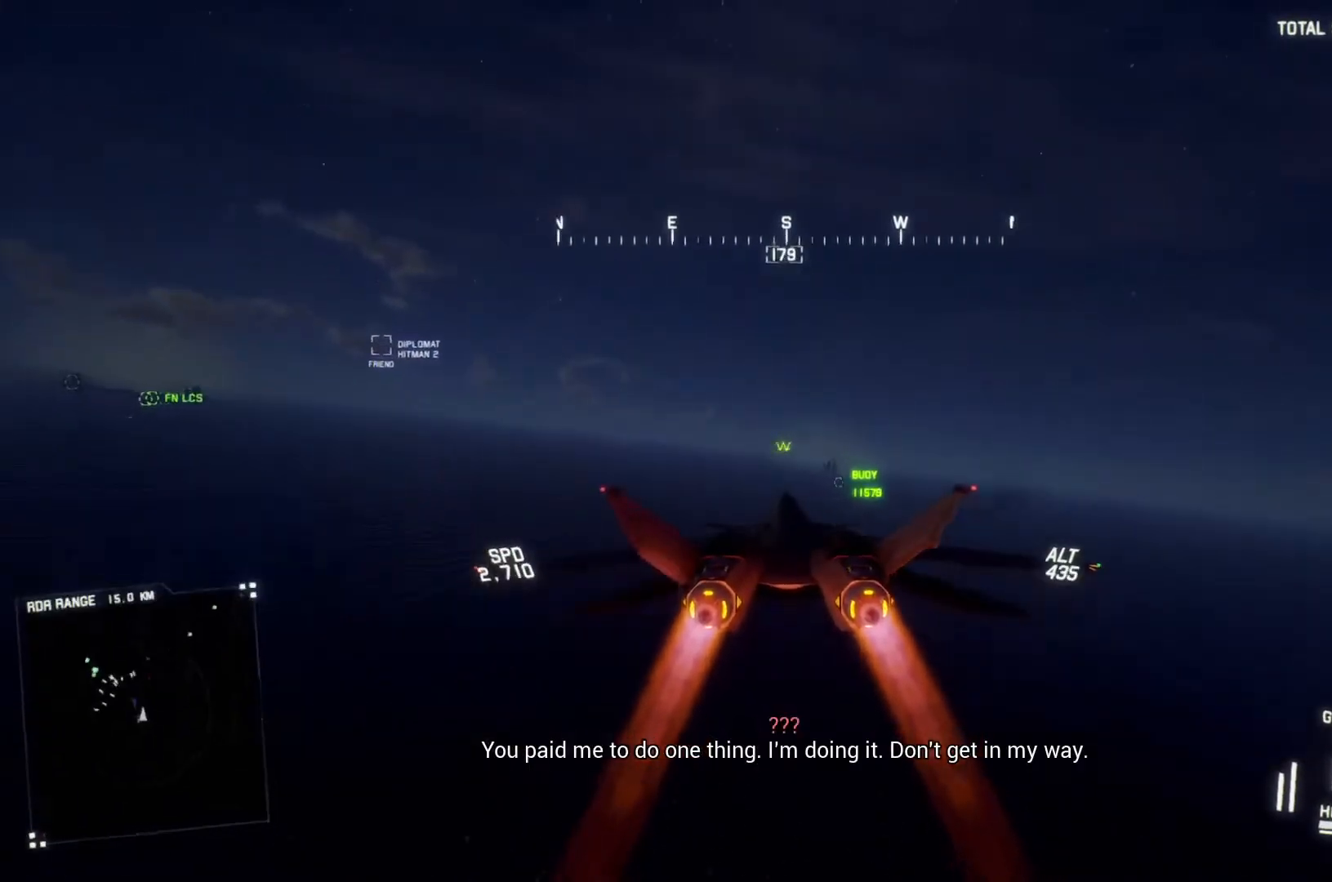
{"buttons": ["R2"], "left_stick": "center", "right_stick": "left", "button_events": [[67, "L1", "up"]]}
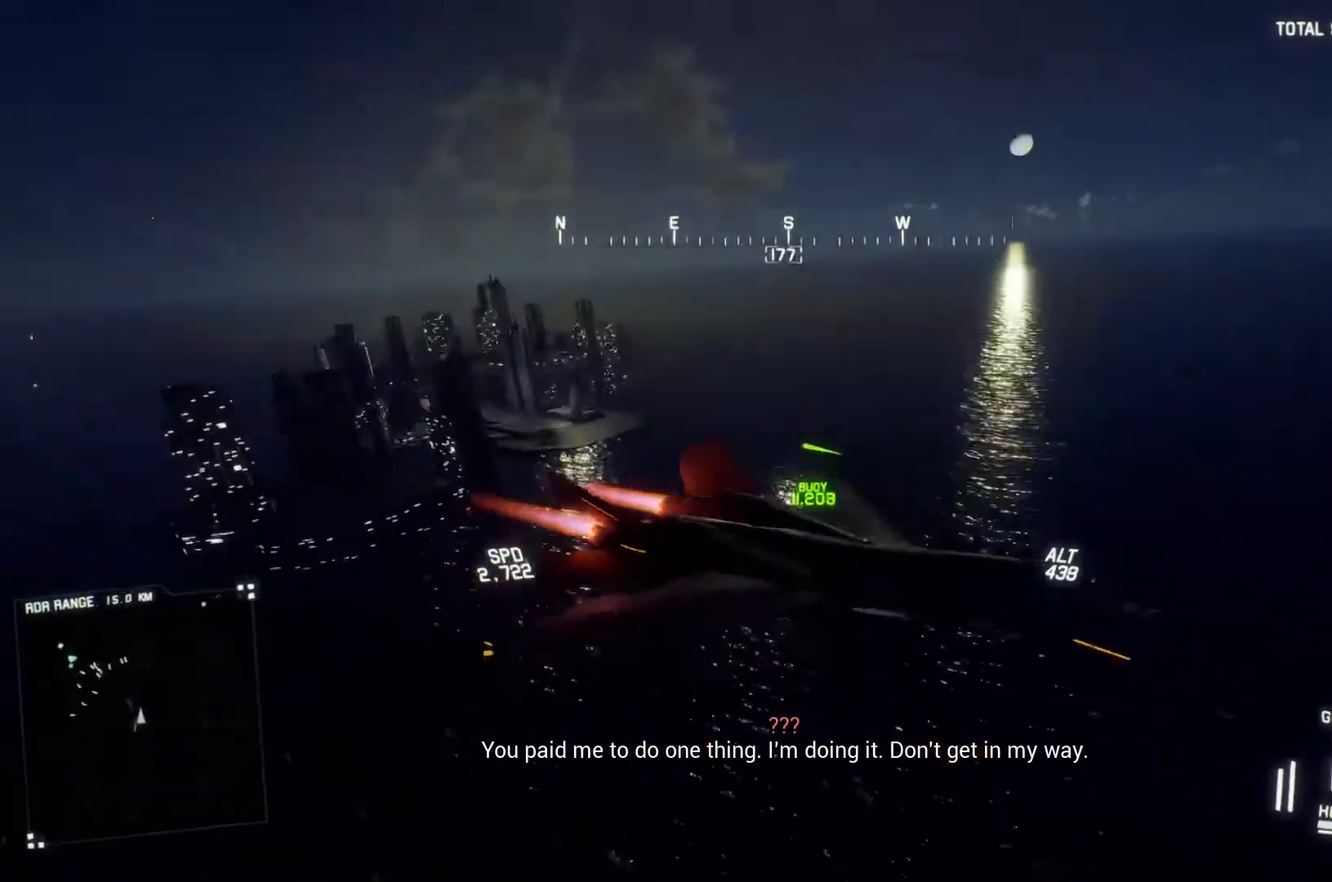
{"buttons": ["R1", "R2"], "left_stick": "center", "right_stick": "left", "button_events": [[433, "R1", "down"]]}
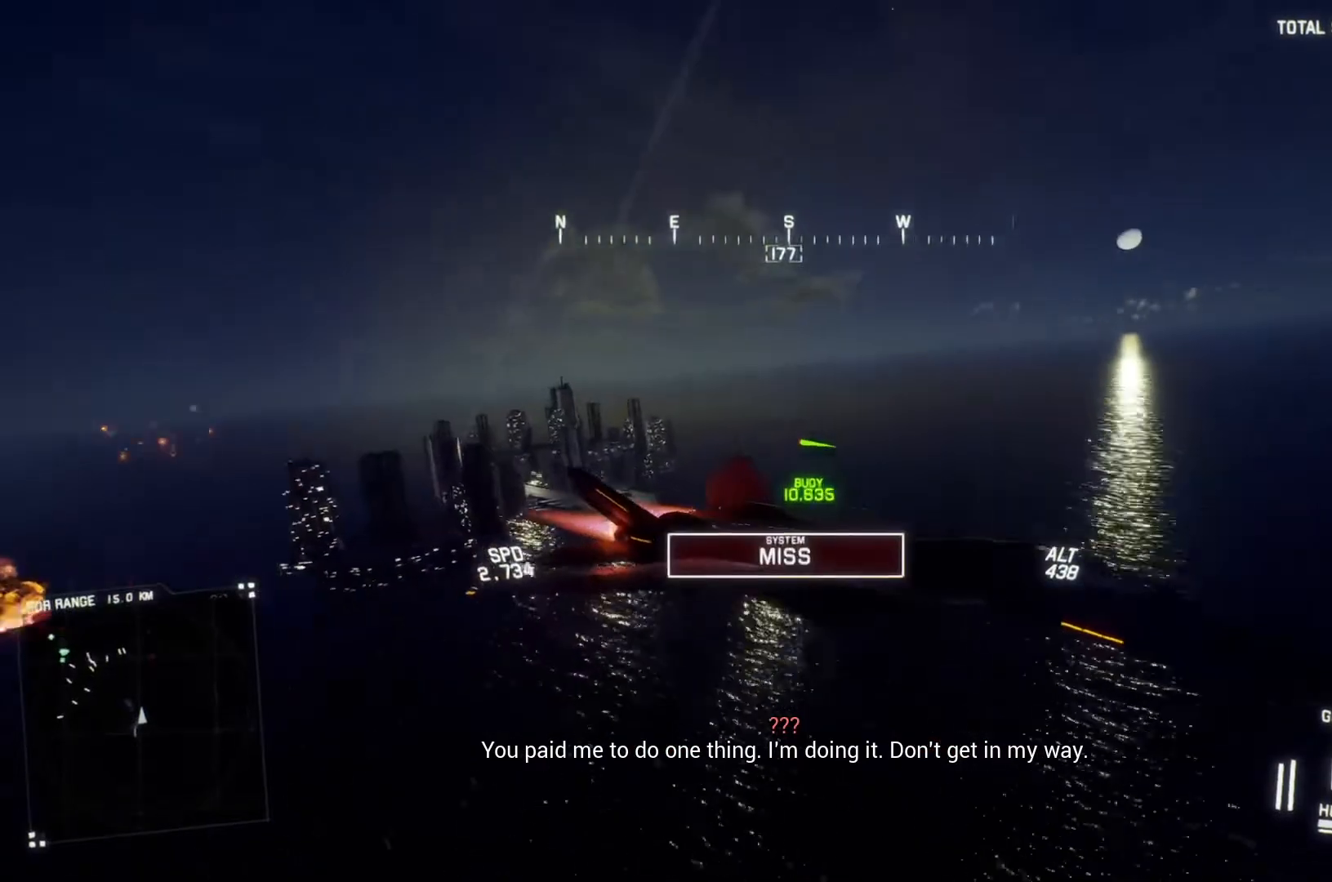
{"buttons": ["R1", "R2"], "left_stick": "center", "right_stick": "left", "button_events": []}
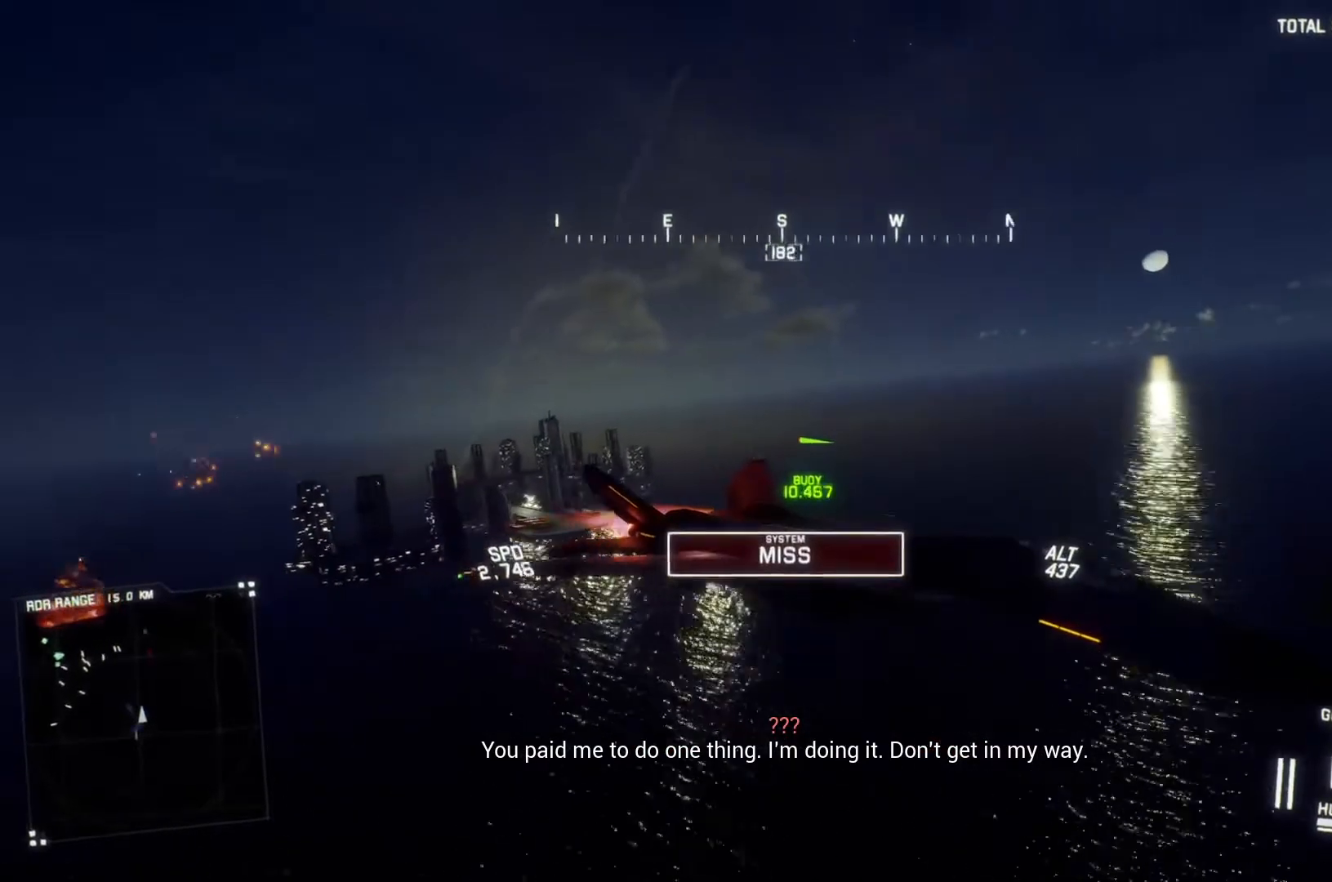
{"buttons": ["R1", "R2"], "left_stick": "center", "right_stick": "left", "button_events": []}
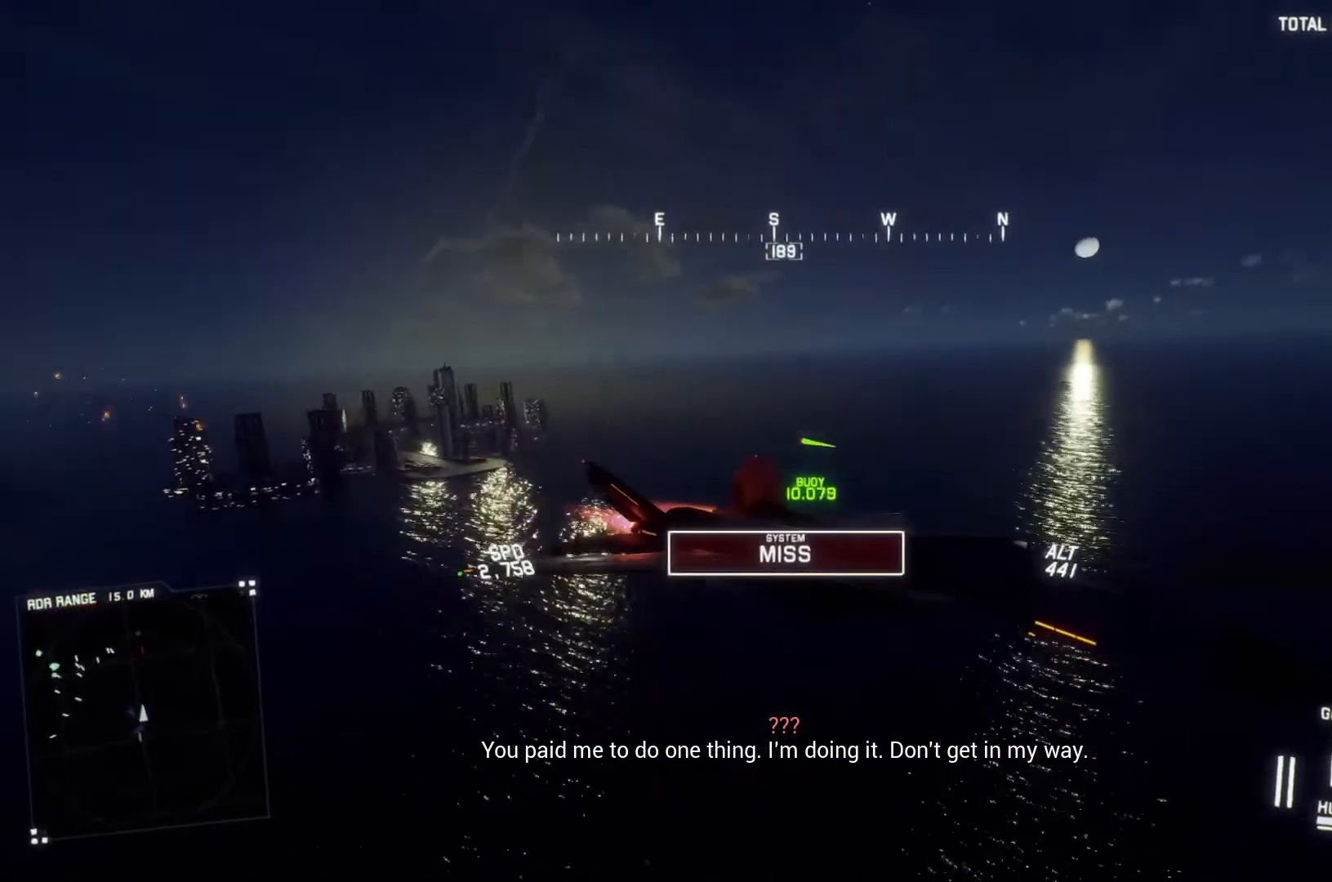
{"buttons": ["L1", "R2"], "left_stick": "center", "right_stick": "center", "button_events": [[33, "R1", "up"], [433, "L1", "down"]]}
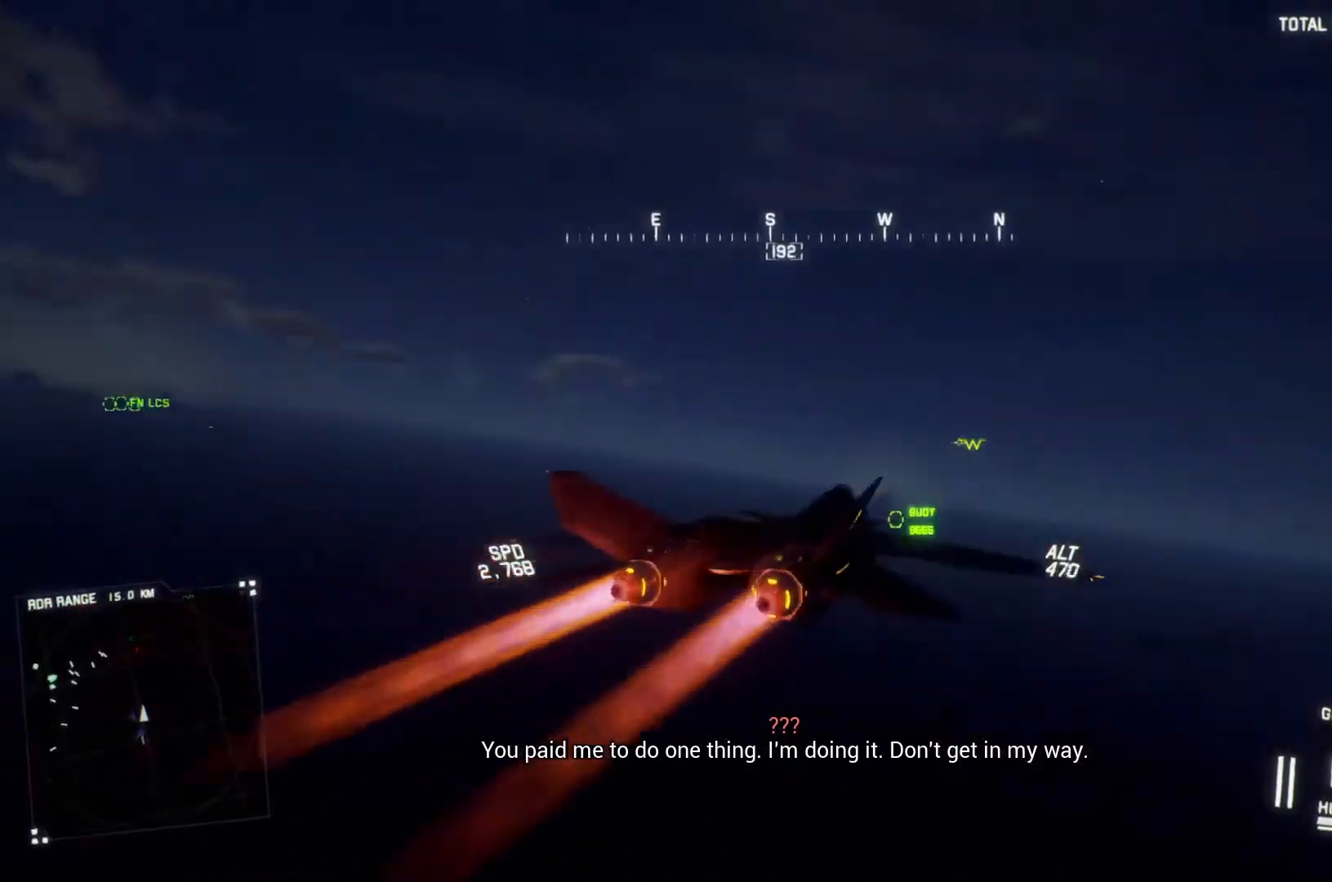
{"buttons": ["L1", "R2"], "left_stick": "center", "right_stick": "center", "button_events": []}
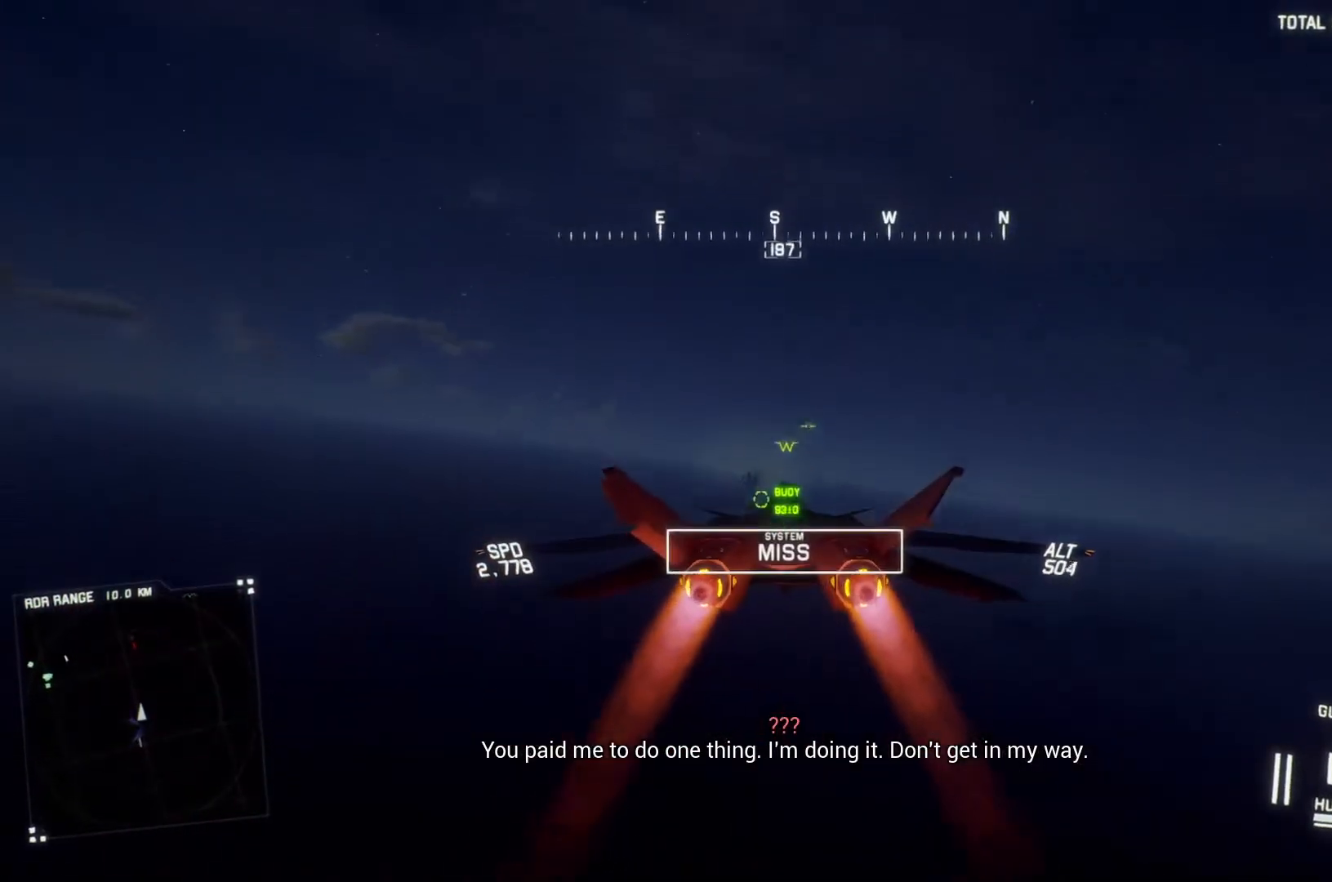
{"buttons": ["R2"], "left_stick": "down-left", "right_stick": "center", "button_events": [[67, "L1", "up"], [200, "L1", "down"], [333, "L1", "up"]]}
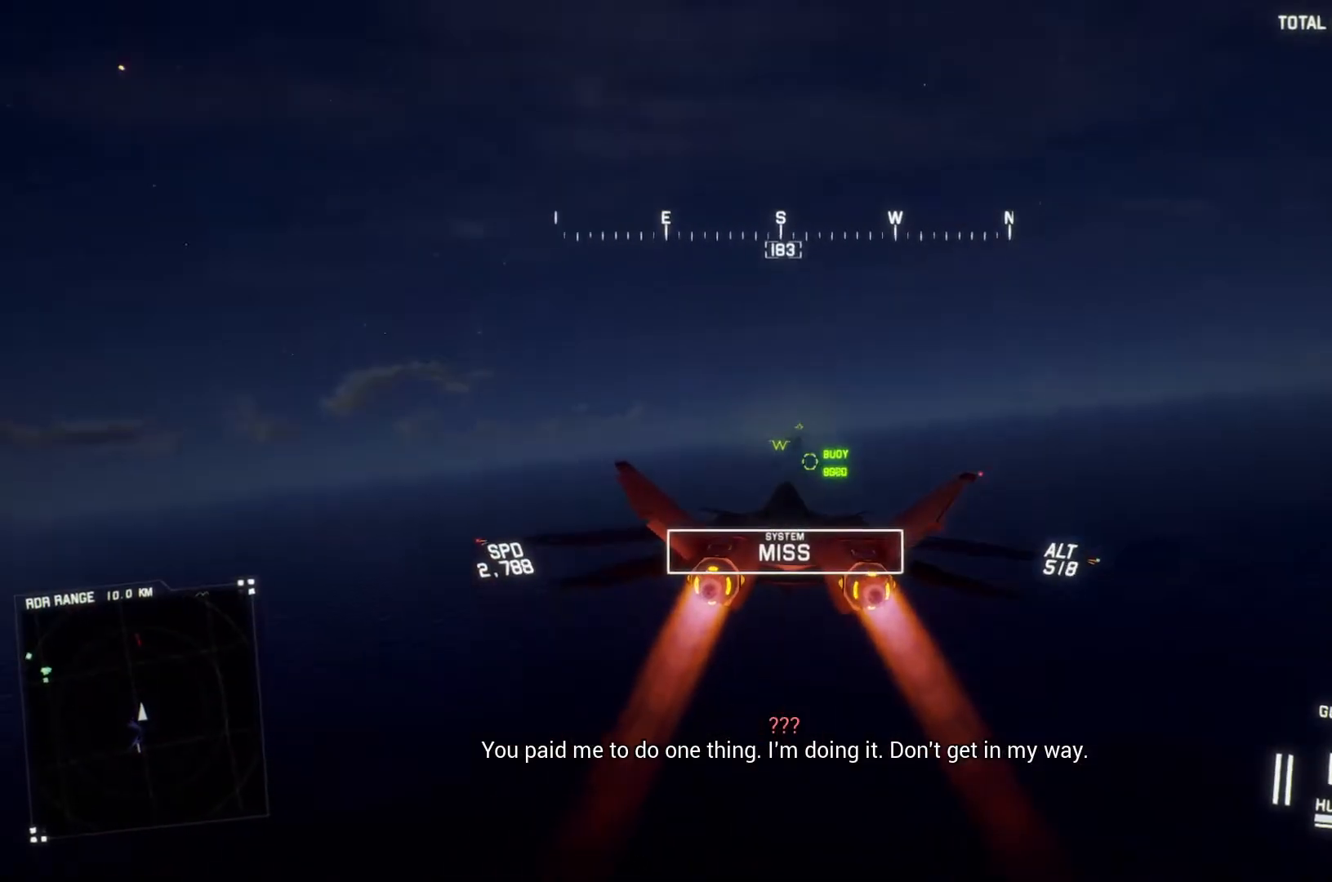
{"buttons": ["R2"], "left_stick": "center", "right_stick": "left", "button_events": []}
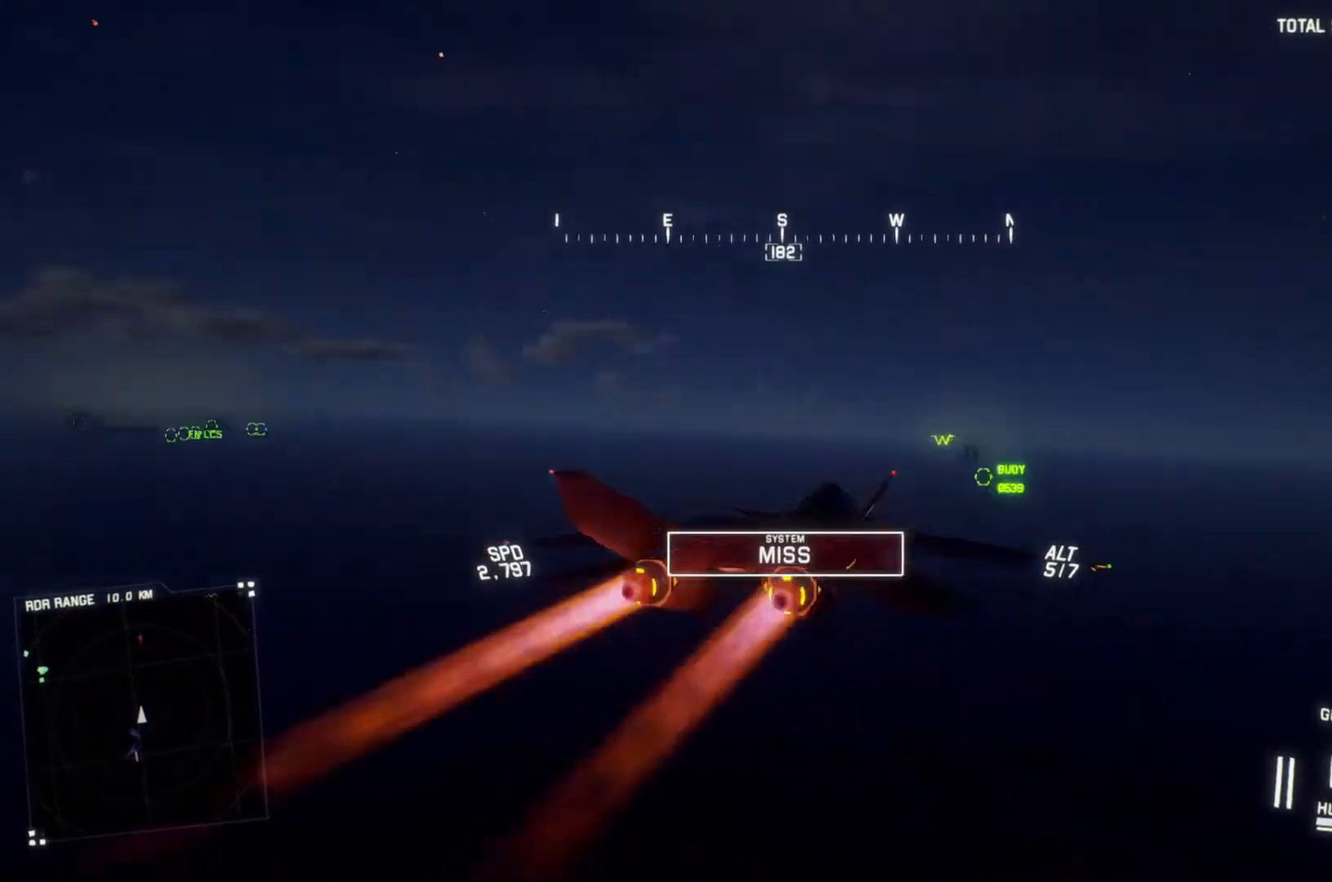
{"buttons": ["R2"], "left_stick": "center", "right_stick": "left", "button_events": [[133, "R1", "down"], [333, "R1", "up"]]}
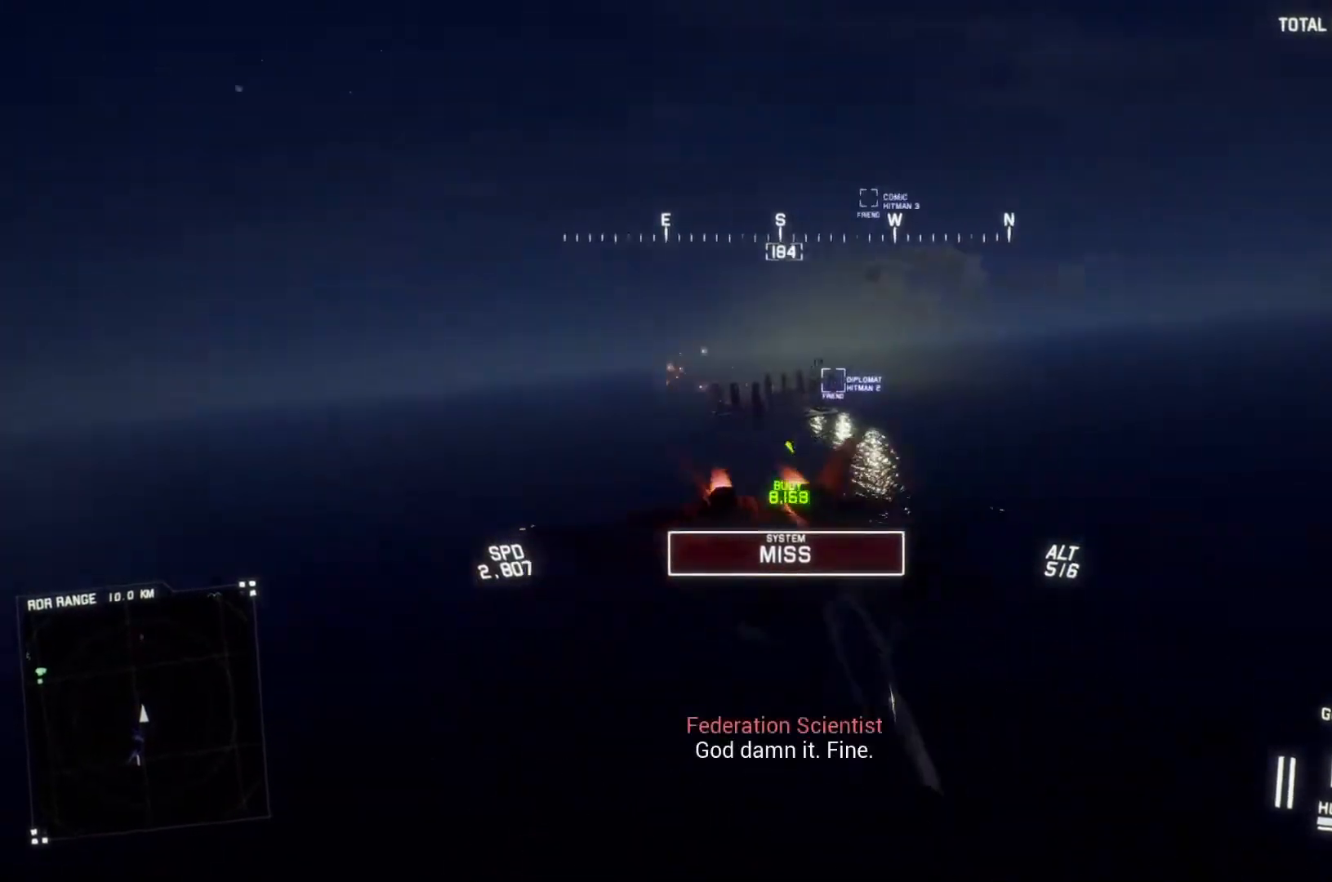
{"buttons": ["L2"], "left_stick": "down", "right_stick": "left", "button_events": [[67, "R1", "down"], [200, "R1", "up"], [400, "L2", "down"], [433, "R2", "up"]]}
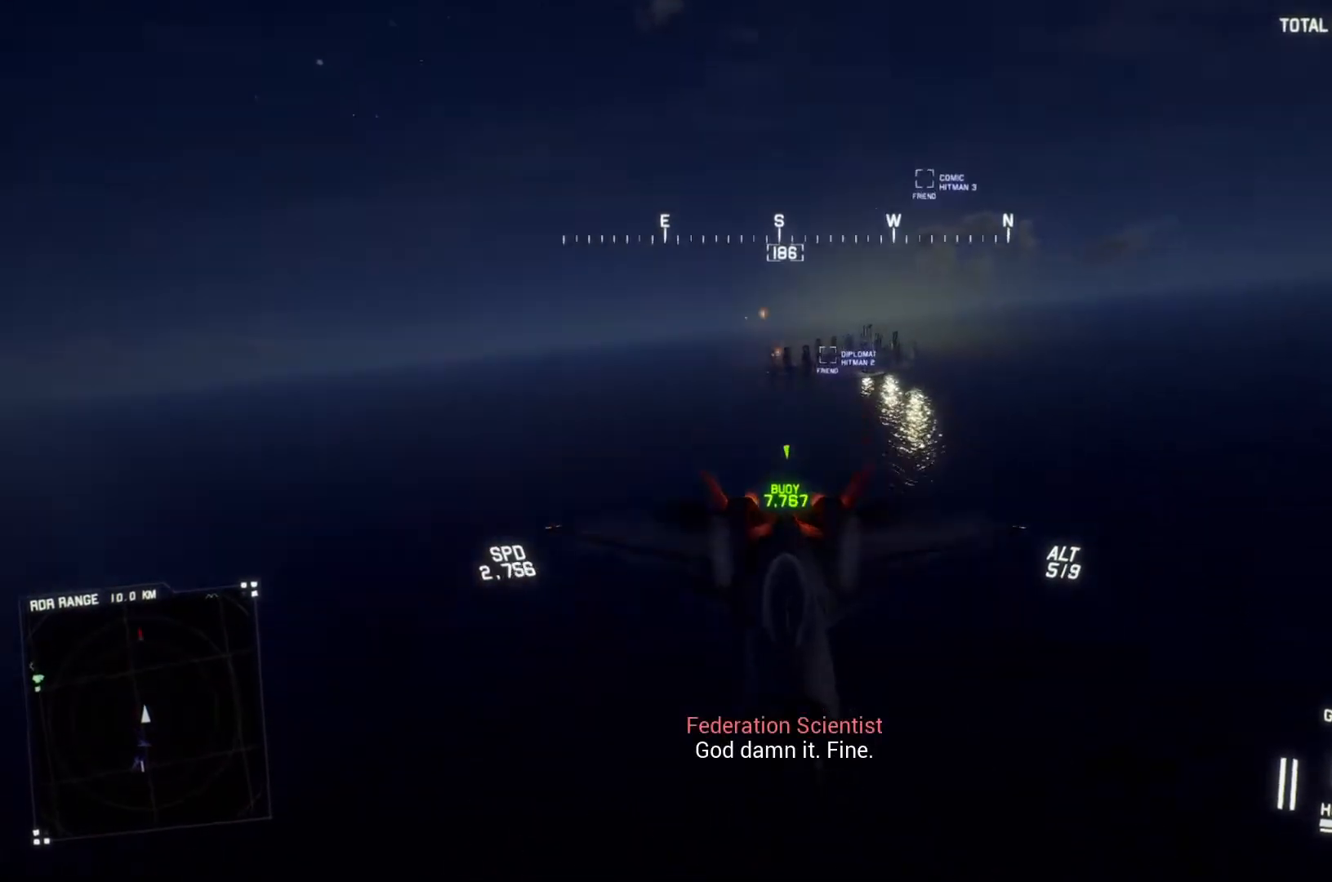
{"buttons": ["R2"], "left_stick": "down", "right_stick": "left", "button_events": [[167, "L2", "up"], [333, "R2", "down"]]}